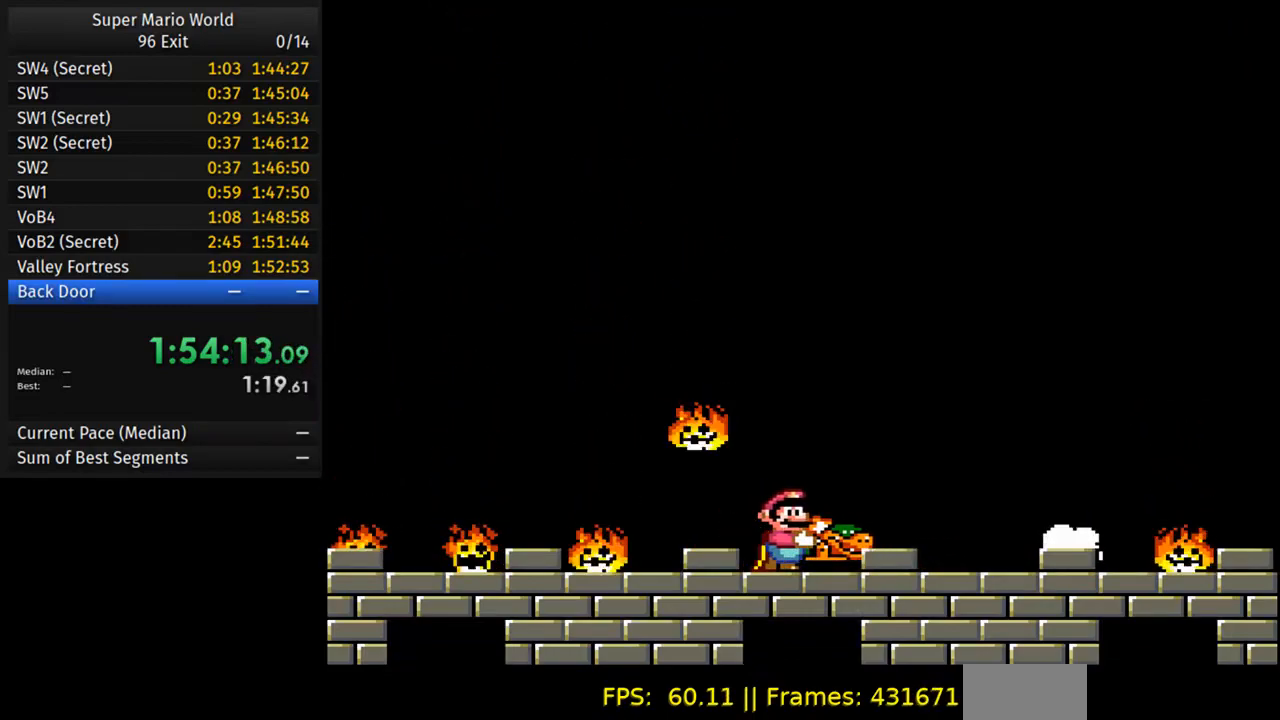
Gameplay with a controller (Nintendo layout); each line is a JSON object with the inputs held at the frame after it. "events" lists button and stick changes between this image and that frame as [ms after this image, input, new state], when the widget could be followed in between. Not read: L3 R3.
{"buttons": ["Y"], "events": []}
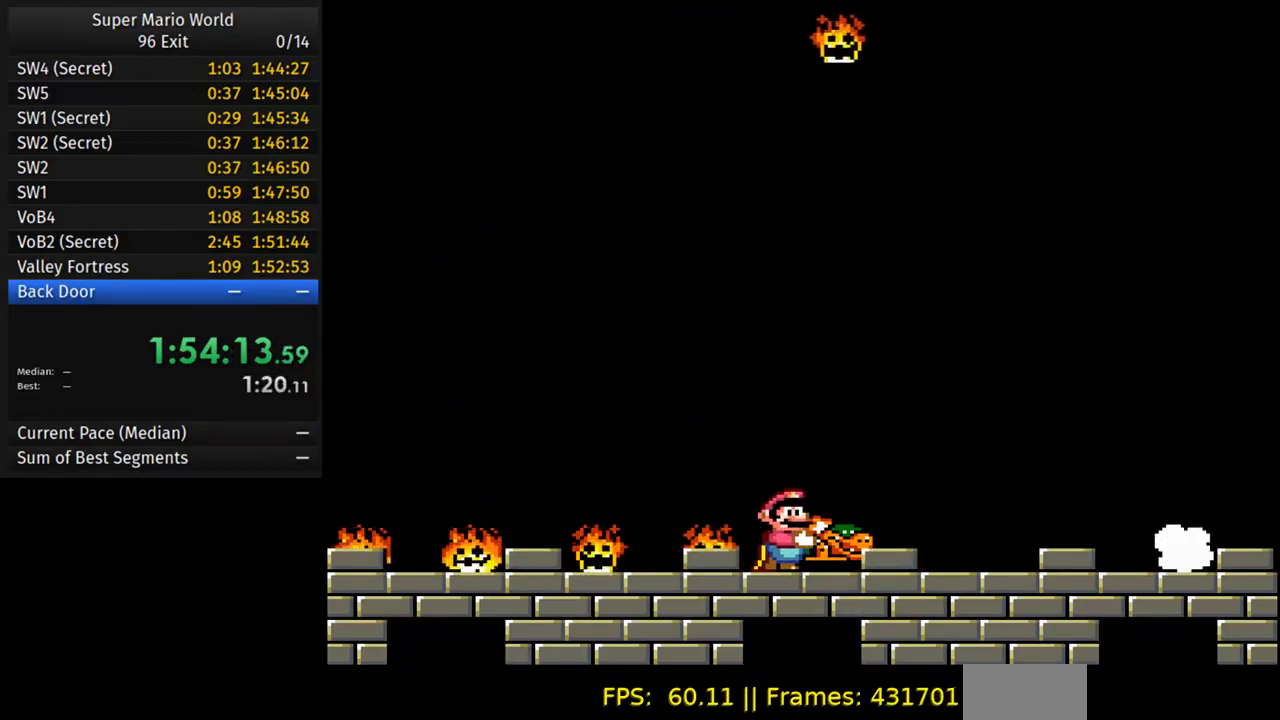
{"buttons": ["Y"], "events": [[67, "DPAD_LEFT", "down"], [133, "DPAD_LEFT", "up"]]}
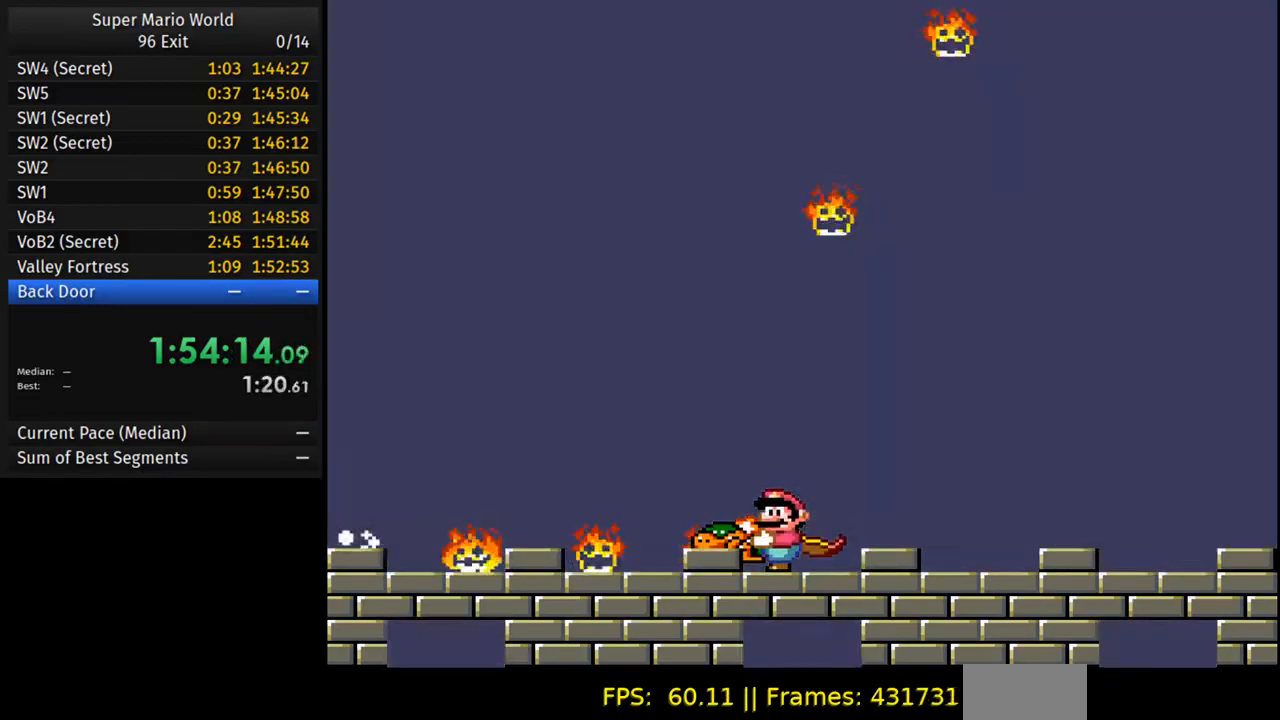
{"buttons": ["Y"], "events": []}
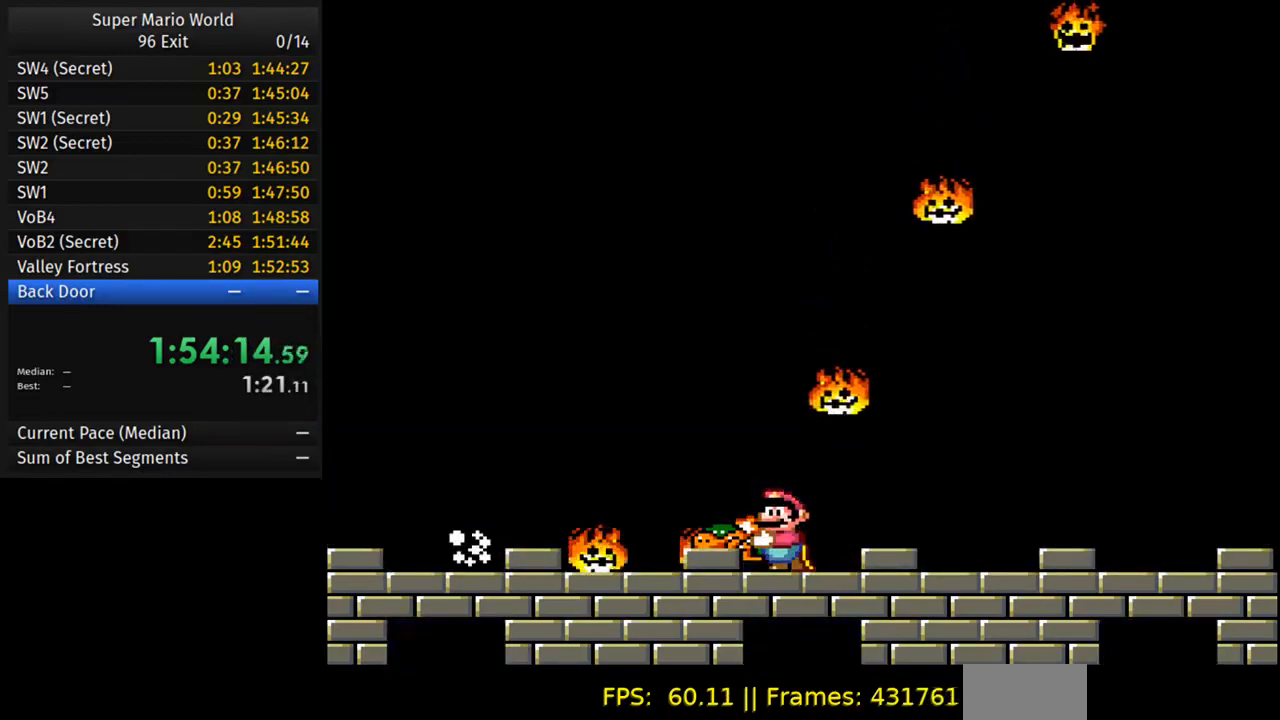
{"buttons": ["Y"], "events": []}
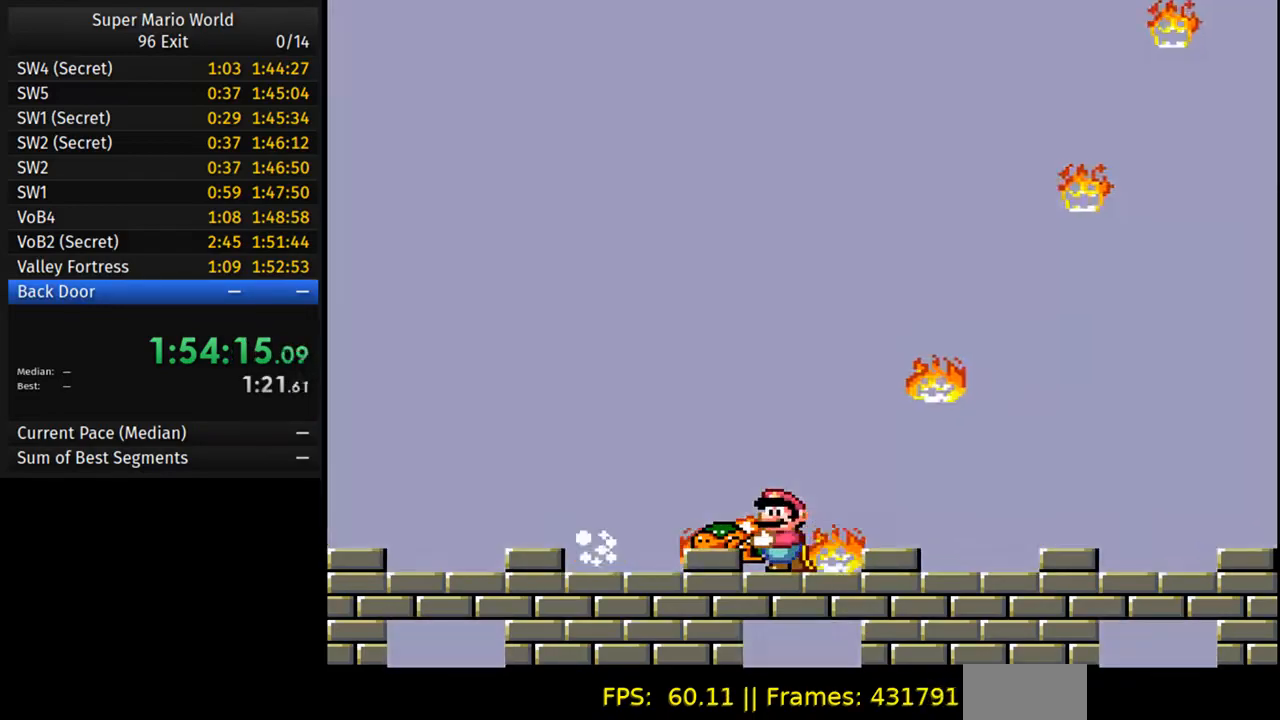
{"buttons": ["Y"], "events": []}
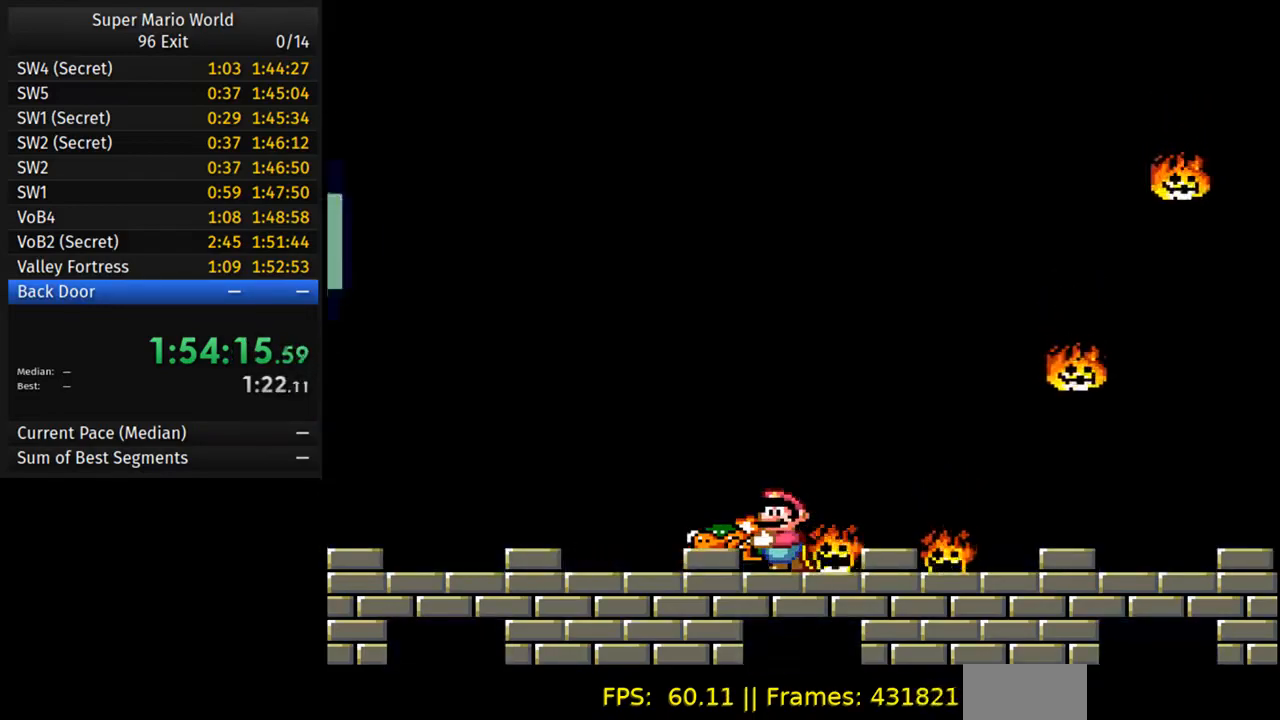
{"buttons": [], "events": [[383, "Y", "up"]]}
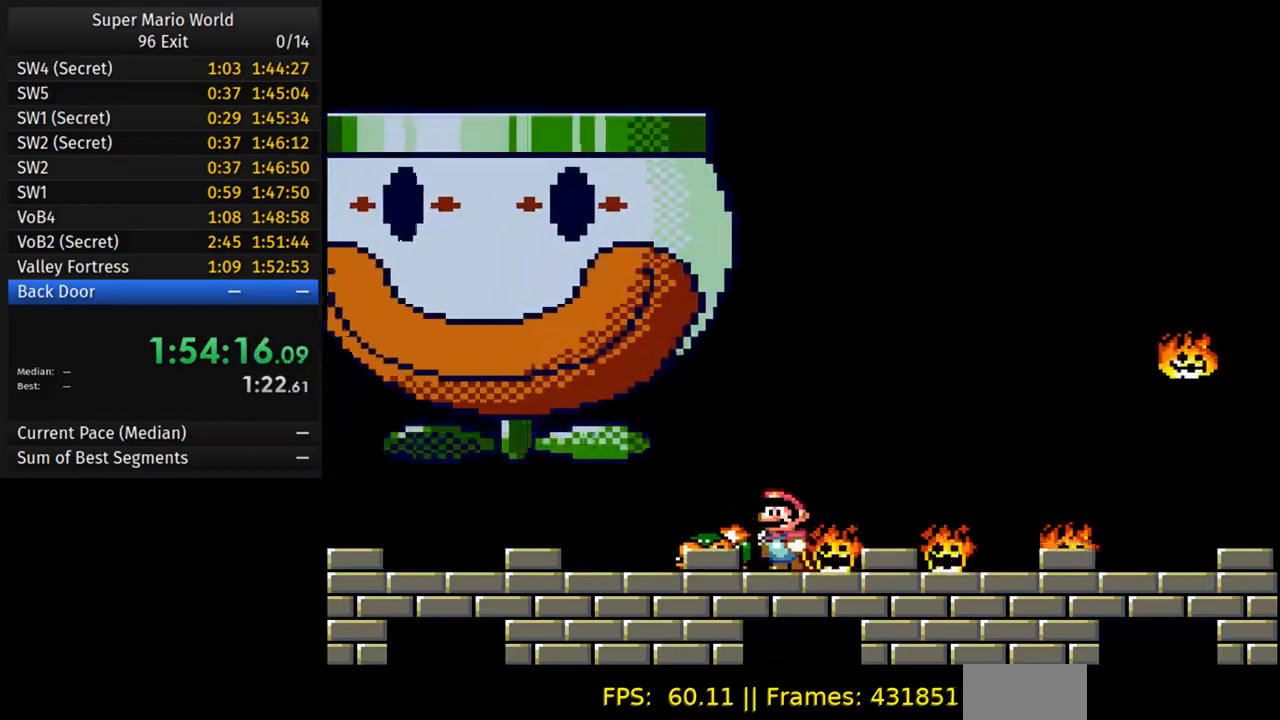
{"buttons": ["DPAD_LEFT"], "events": [[150, "DPAD_LEFT", "down"], [283, "DPAD_LEFT", "up"], [467, "DPAD_LEFT", "down"]]}
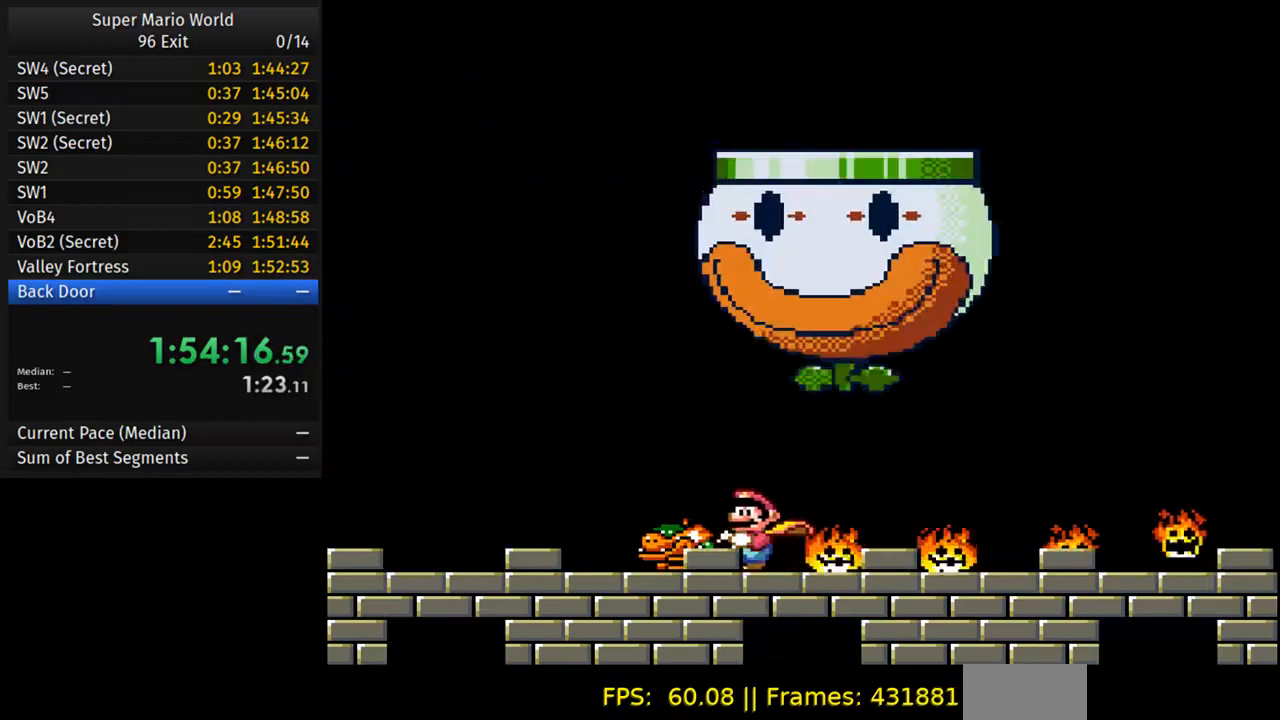
{"buttons": ["Y"], "events": [[17, "Y", "down"], [200, "DPAD_LEFT", "up"], [233, "DPAD_RIGHT", "down"], [367, "DPAD_RIGHT", "up"]]}
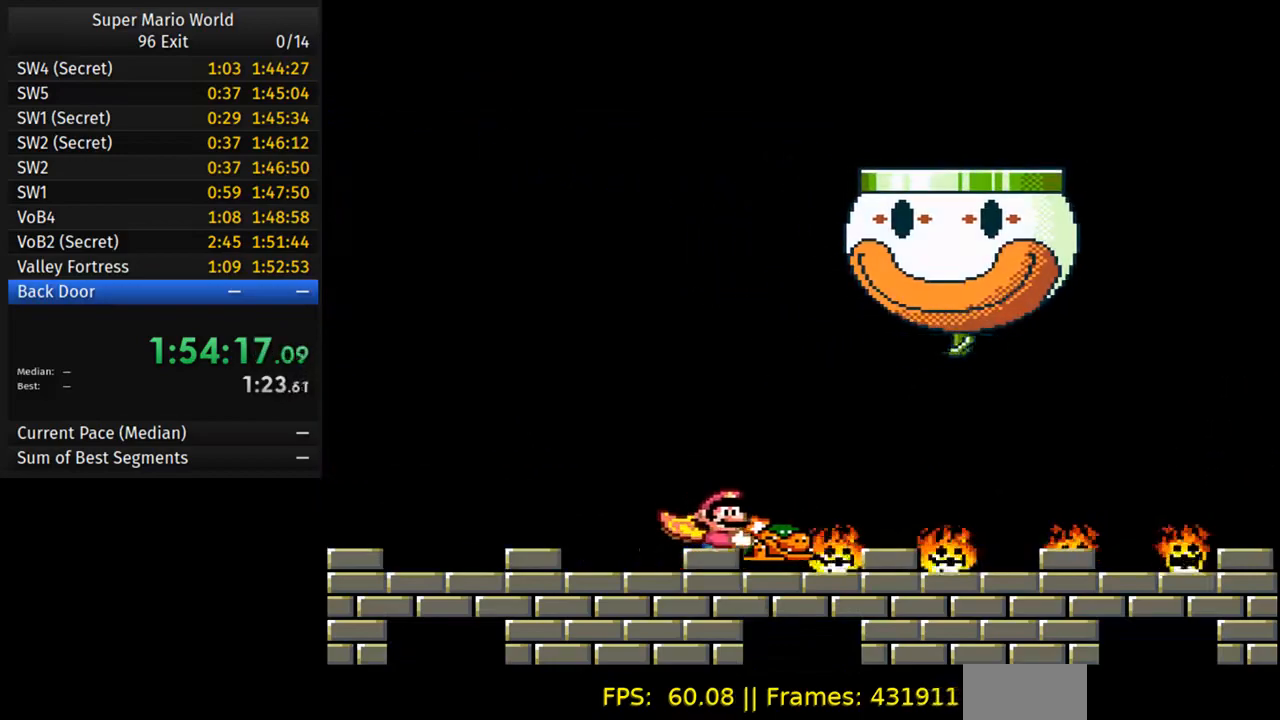
{"buttons": [], "events": [[33, "Y", "up"], [167, "DPAD_RIGHT", "down"], [267, "DPAD_RIGHT", "up"]]}
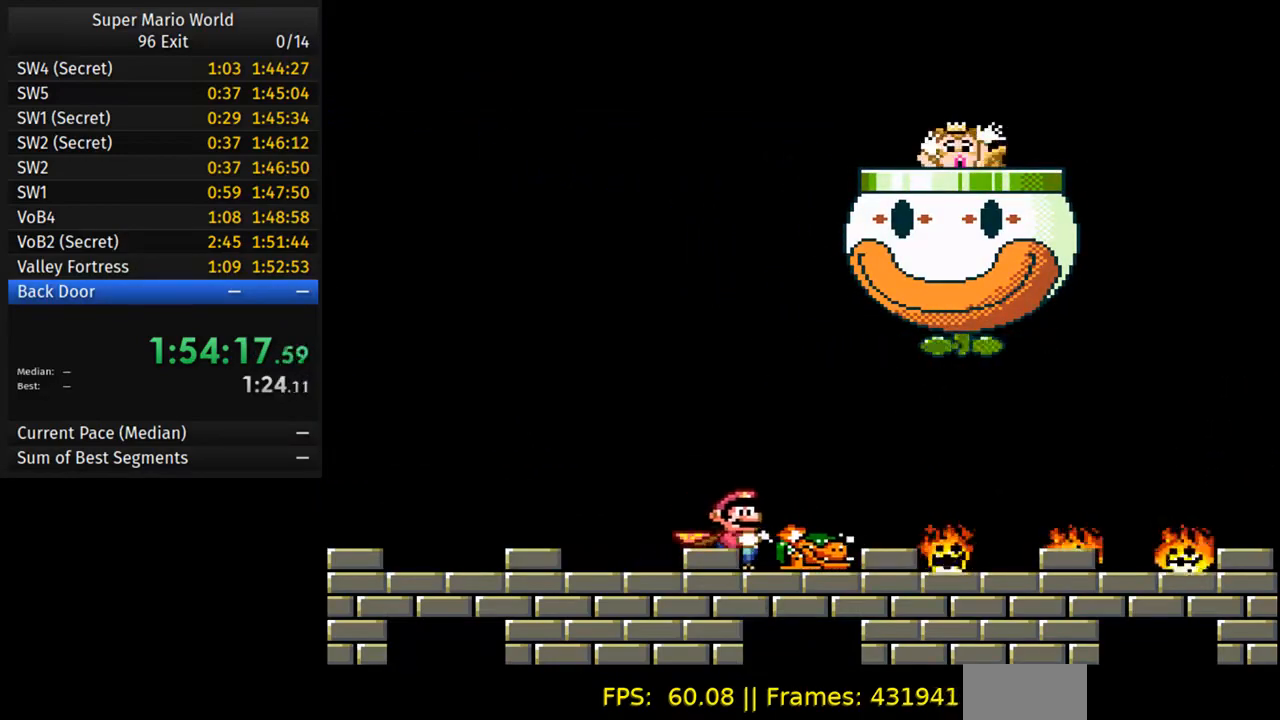
{"buttons": ["DPAD_LEFT"], "events": [[17, "DPAD_RIGHT", "down"], [200, "DPAD_RIGHT", "up"], [450, "DPAD_LEFT", "down"]]}
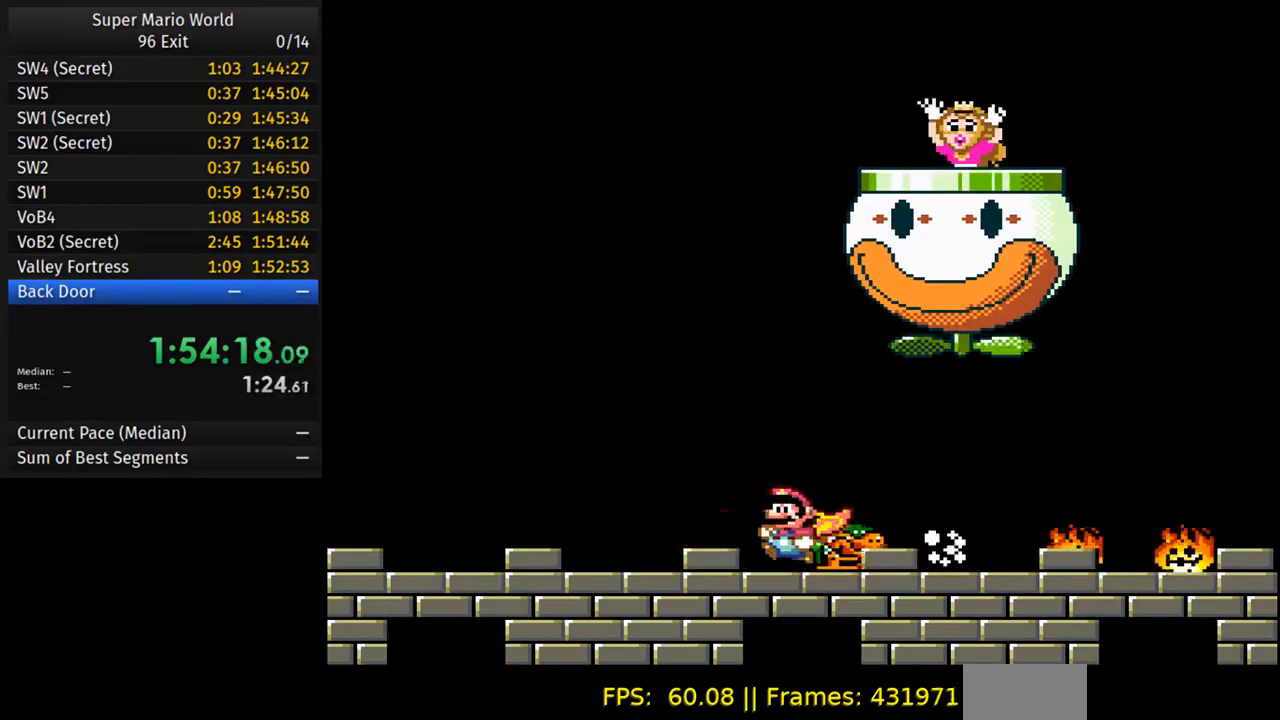
{"buttons": ["Y", "DPAD_LEFT"], "events": [[283, "Y", "down"]]}
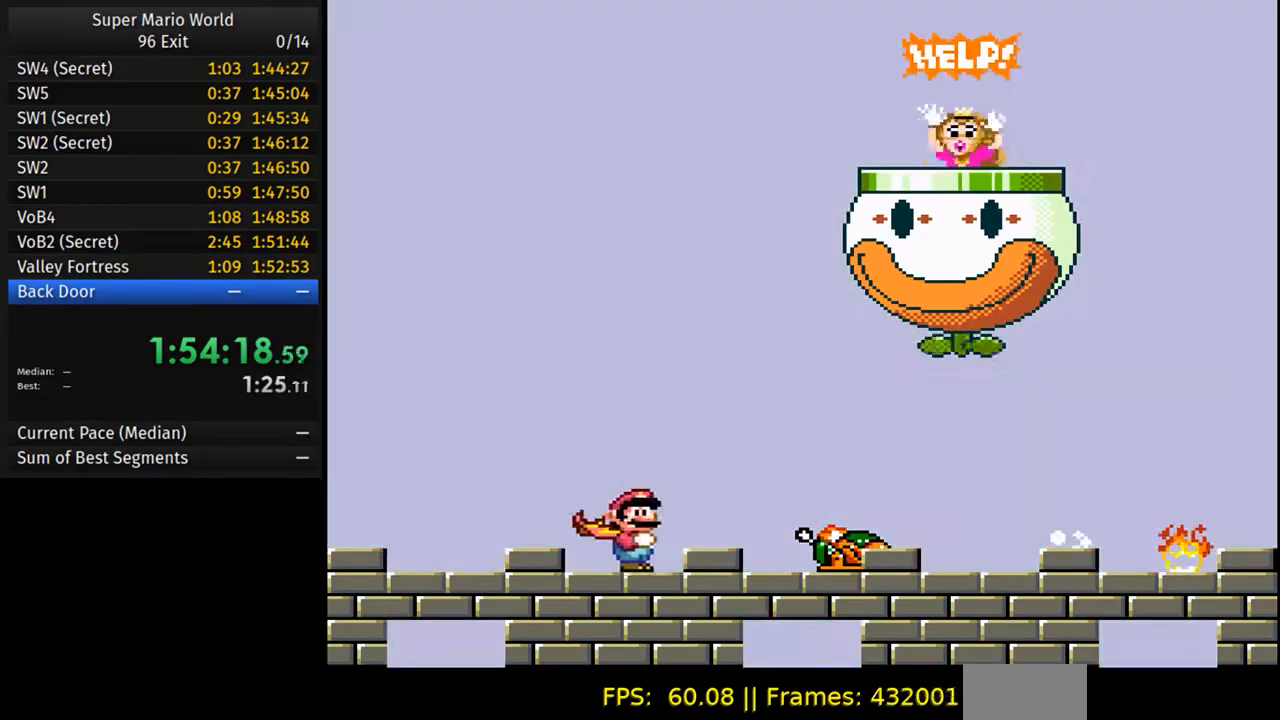
{"buttons": ["Y", "DPAD_LEFT"], "events": []}
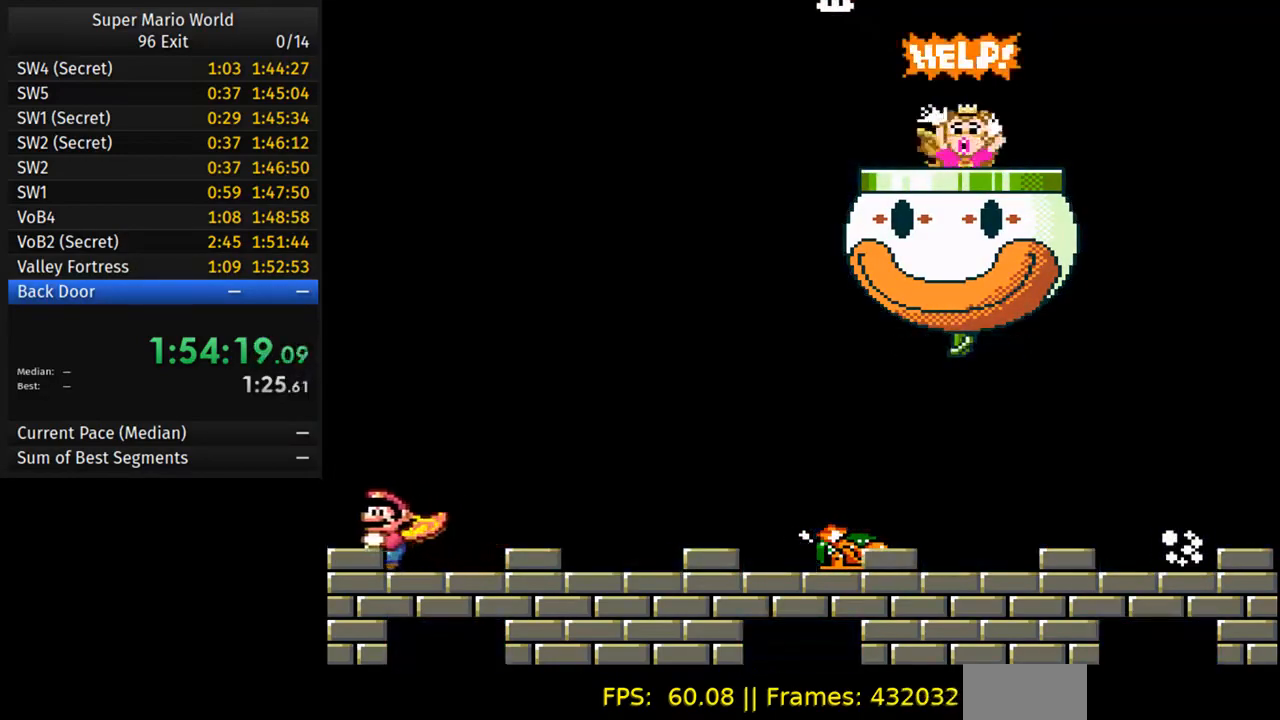
{"buttons": [], "events": [[283, "DPAD_LEFT", "up"], [317, "Y", "up"]]}
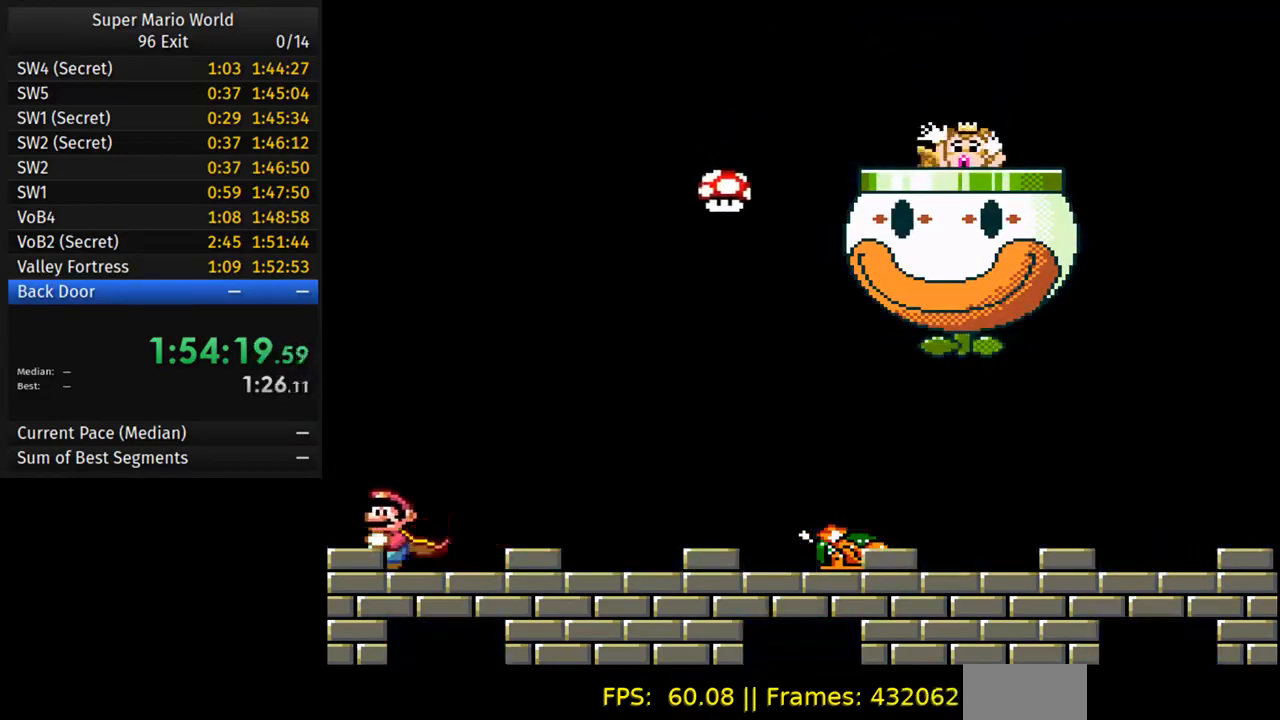
{"buttons": ["Y"], "events": [[83, "Y", "down"], [200, "Y", "up"], [250, "Y", "down"], [350, "Y", "up"], [417, "Y", "down"]]}
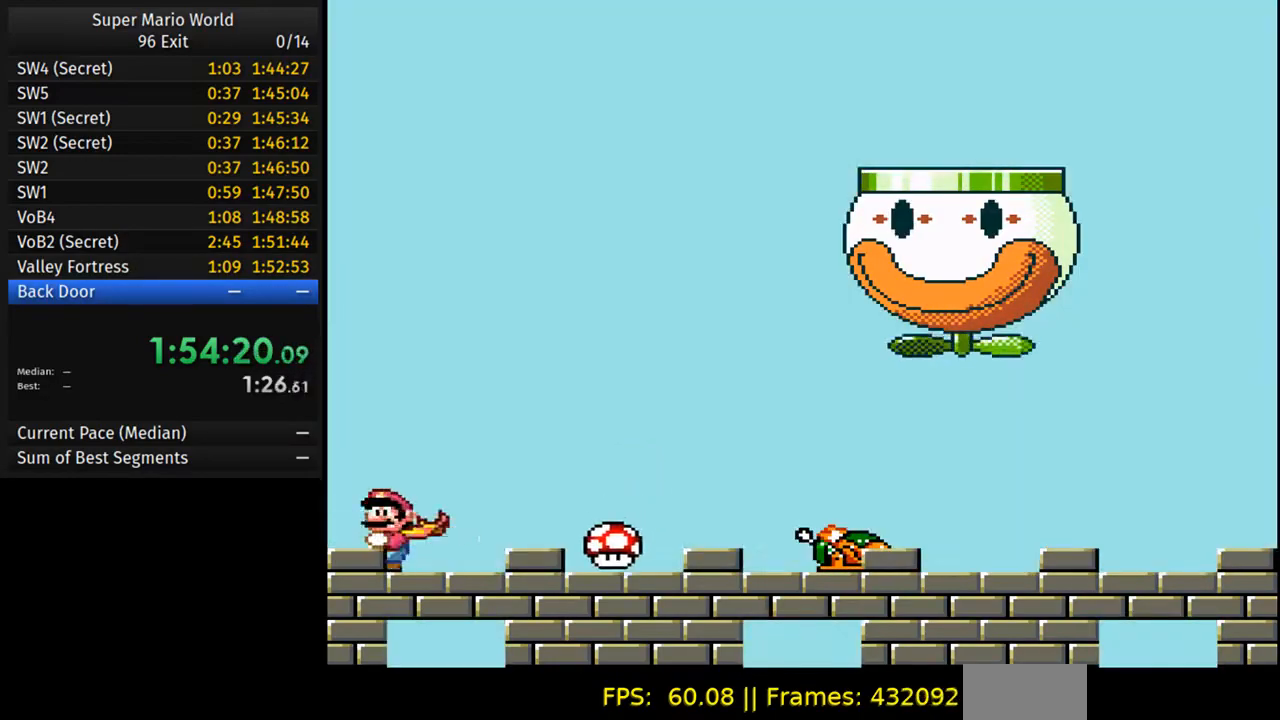
{"buttons": ["Y"], "events": [[33, "Y", "up"], [83, "Y", "down"], [183, "Y", "up"], [250, "Y", "down"], [350, "Y", "up"], [417, "Y", "down"]]}
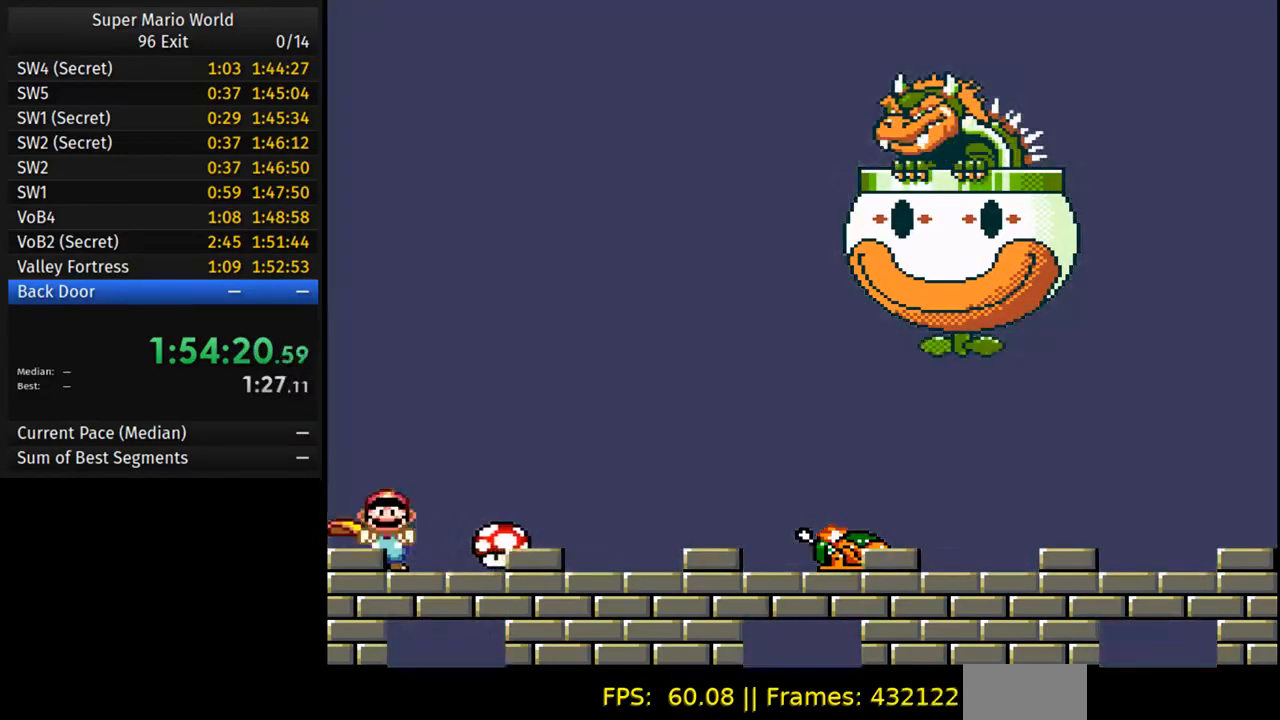
{"buttons": ["Y"], "events": [[17, "Y", "up"], [100, "Y", "down"], [200, "Y", "up"], [267, "Y", "down"], [350, "Y", "up"], [433, "Y", "down"]]}
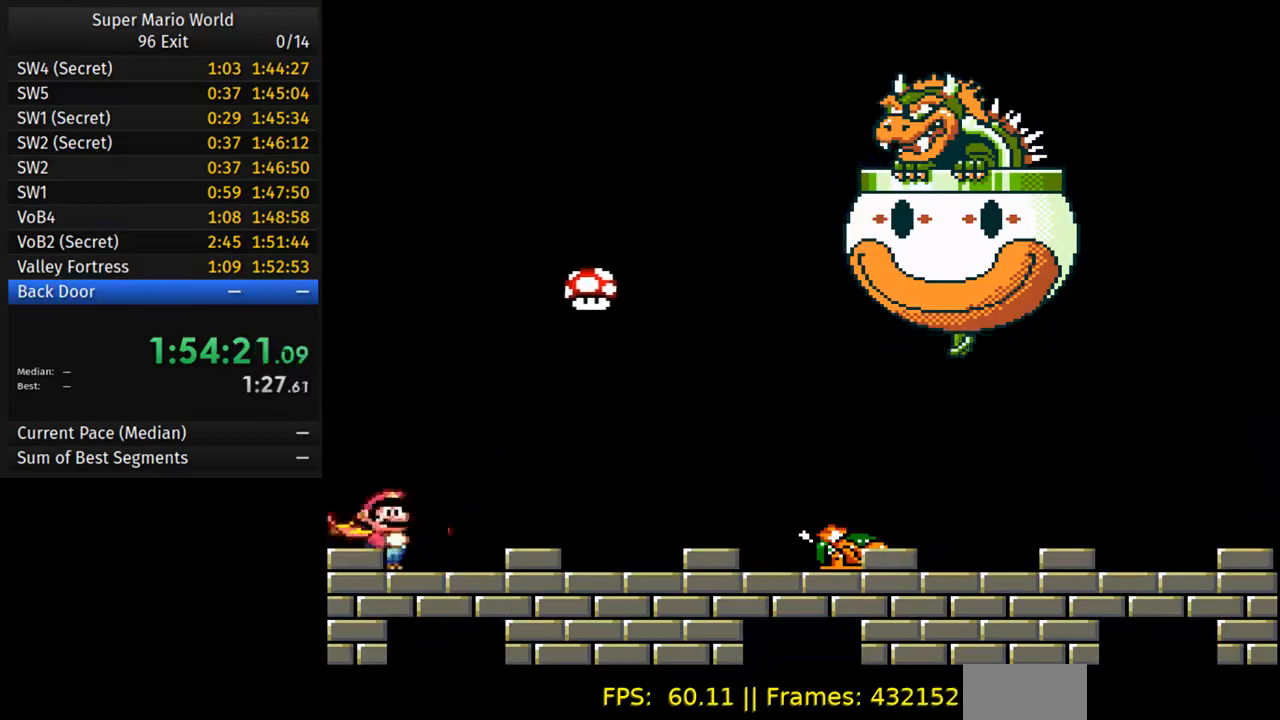
{"buttons": ["Y"], "events": [[33, "Y", "up"], [133, "Y", "down"]]}
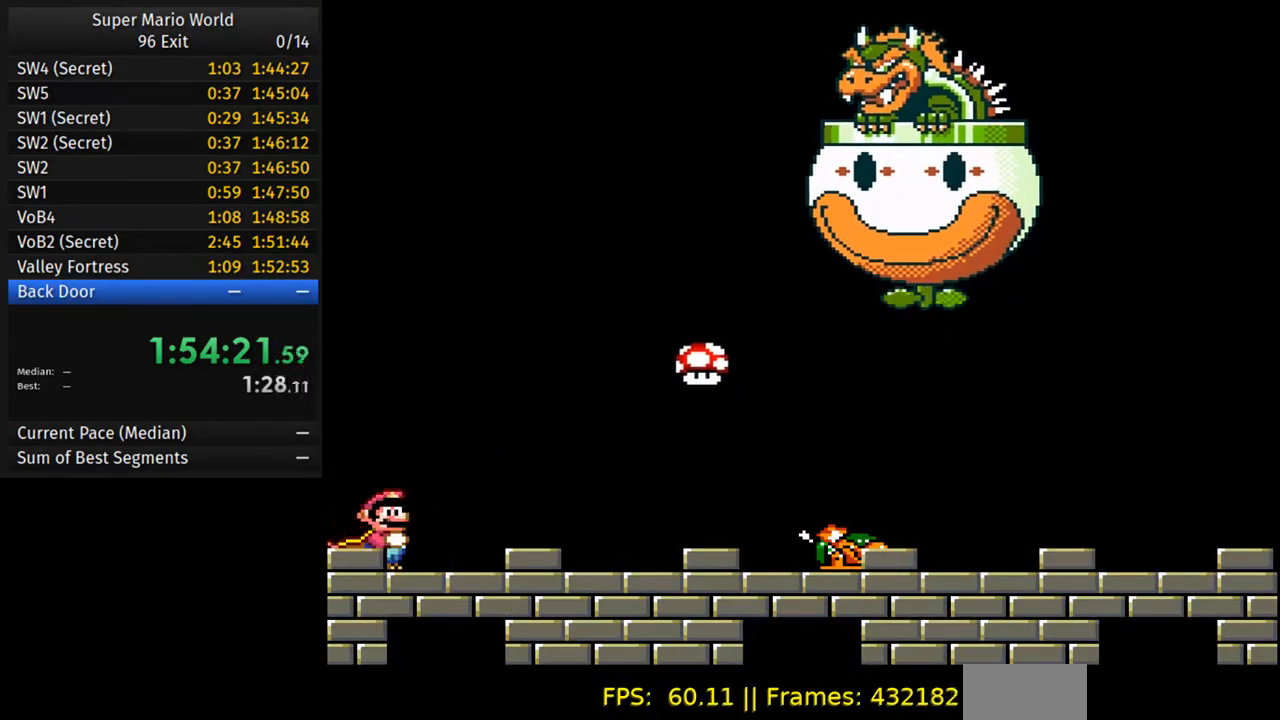
{"buttons": [], "events": [[317, "Y", "up"]]}
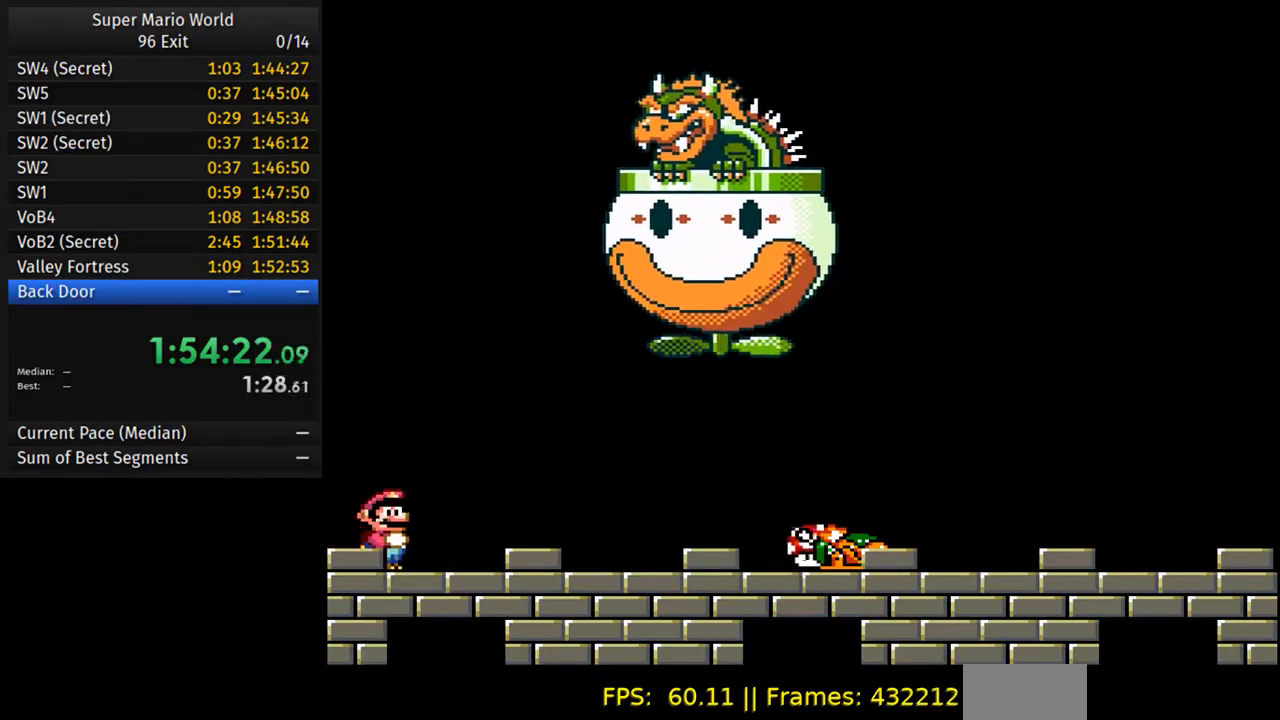
{"buttons": [], "events": []}
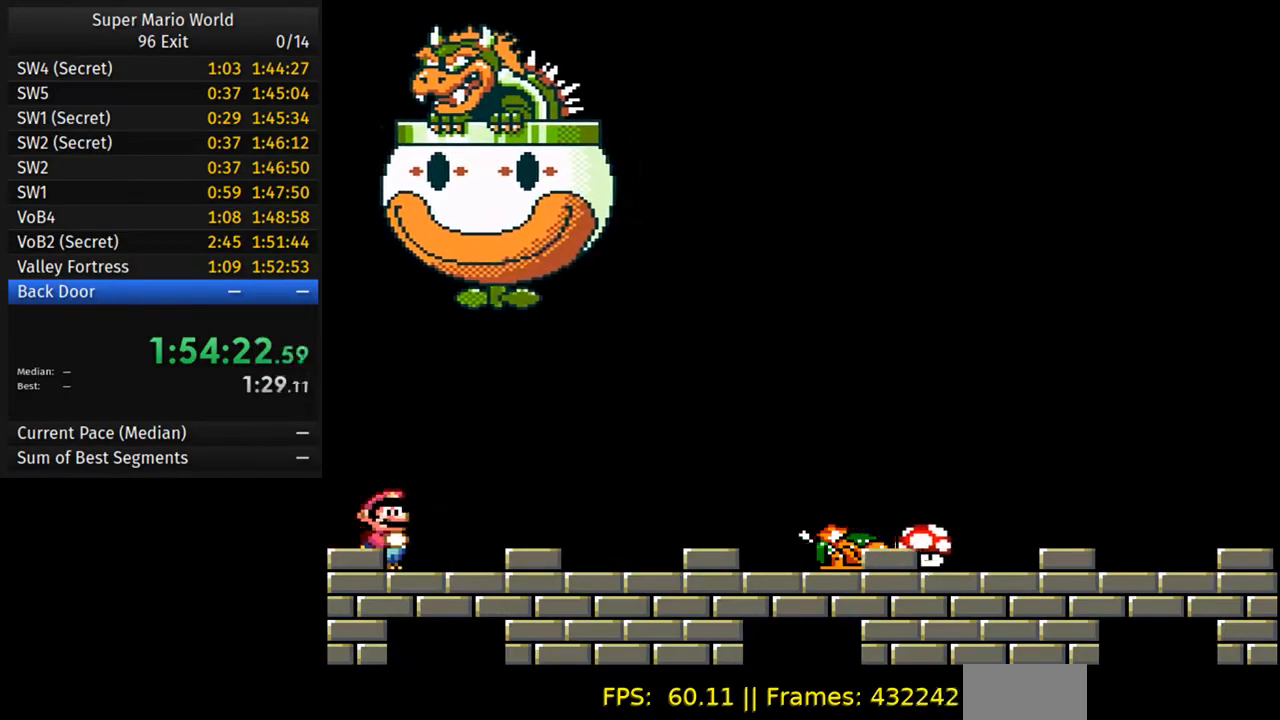
{"buttons": ["Y"], "events": [[283, "Y", "down"]]}
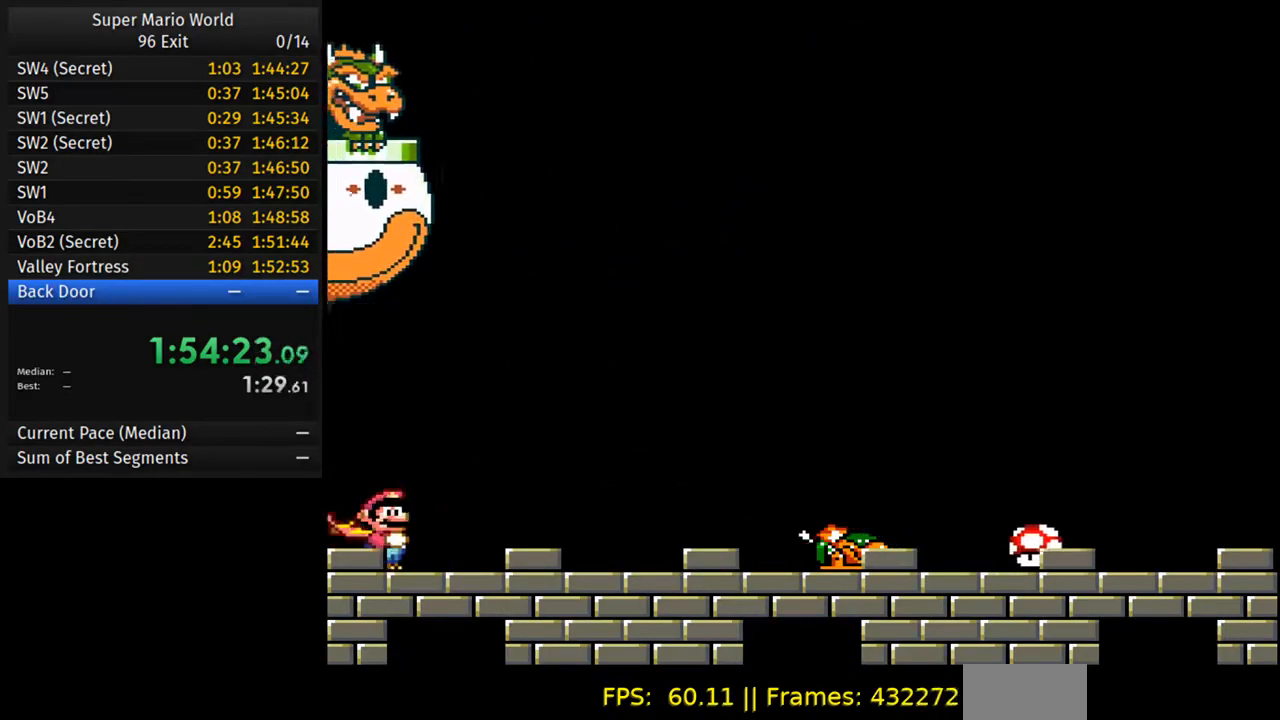
{"buttons": ["Y"], "events": []}
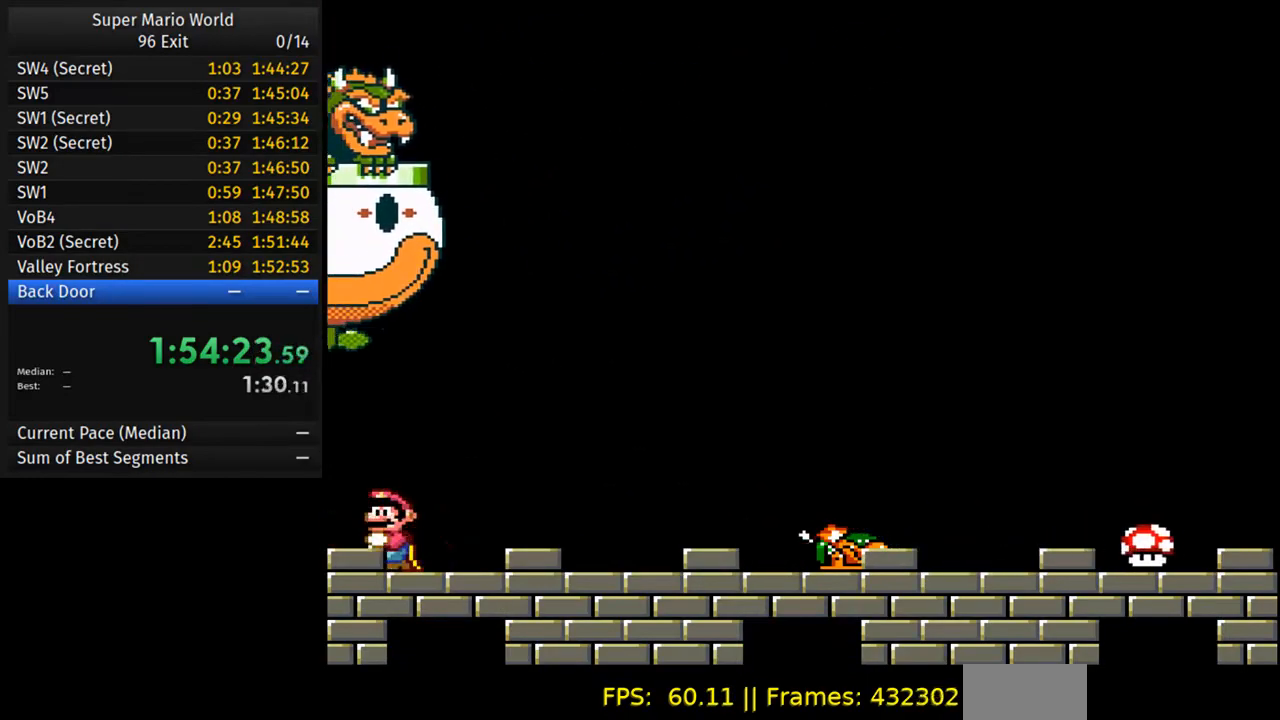
{"buttons": ["Y"], "events": []}
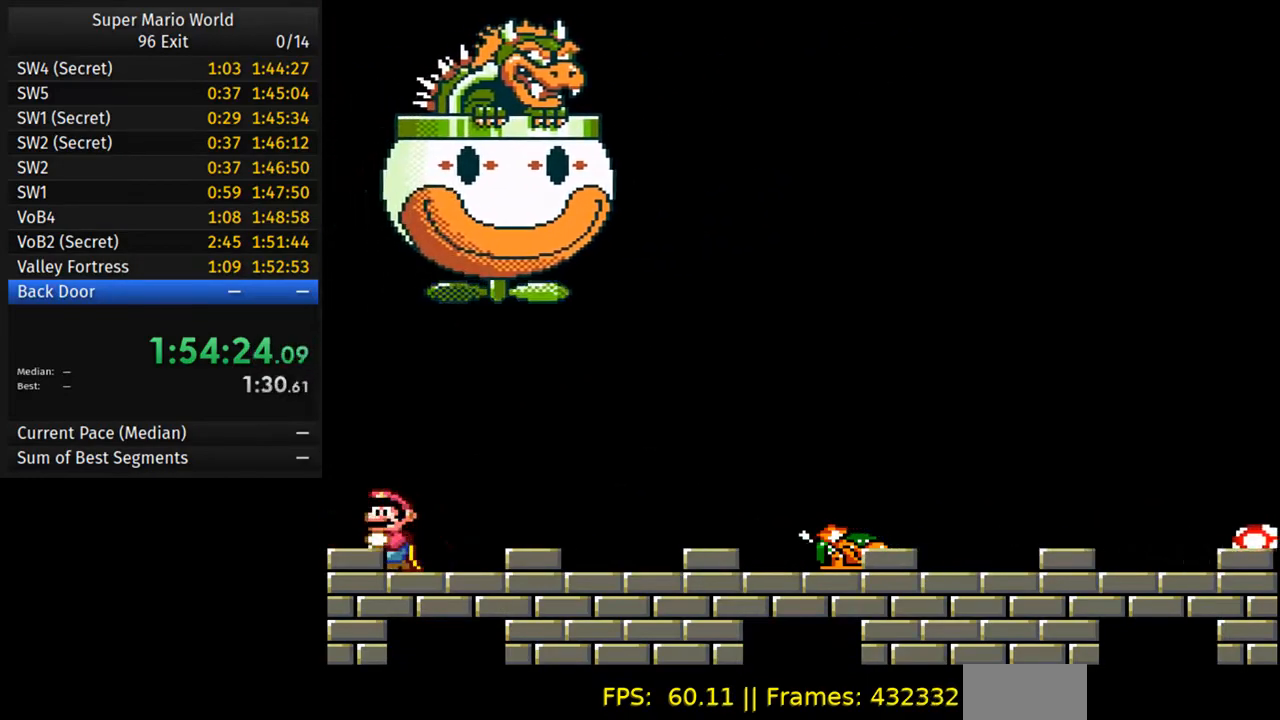
{"buttons": ["Y"], "events": []}
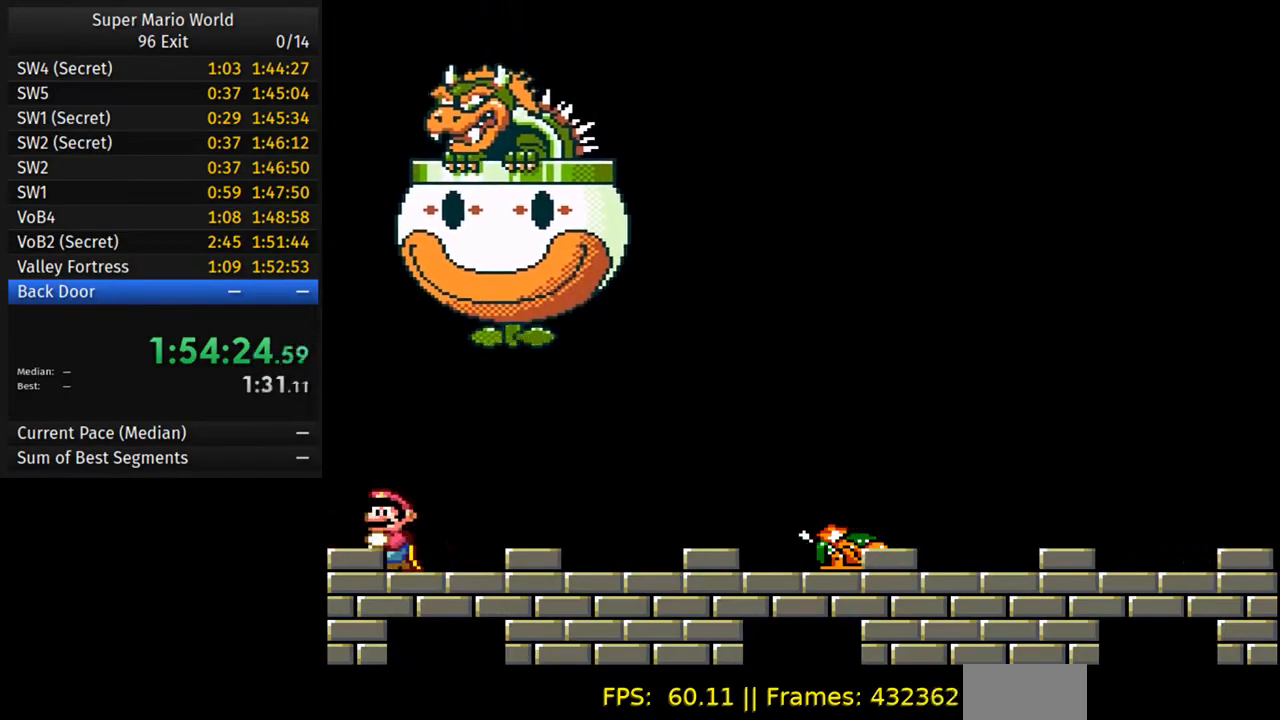
{"buttons": ["Y"], "events": []}
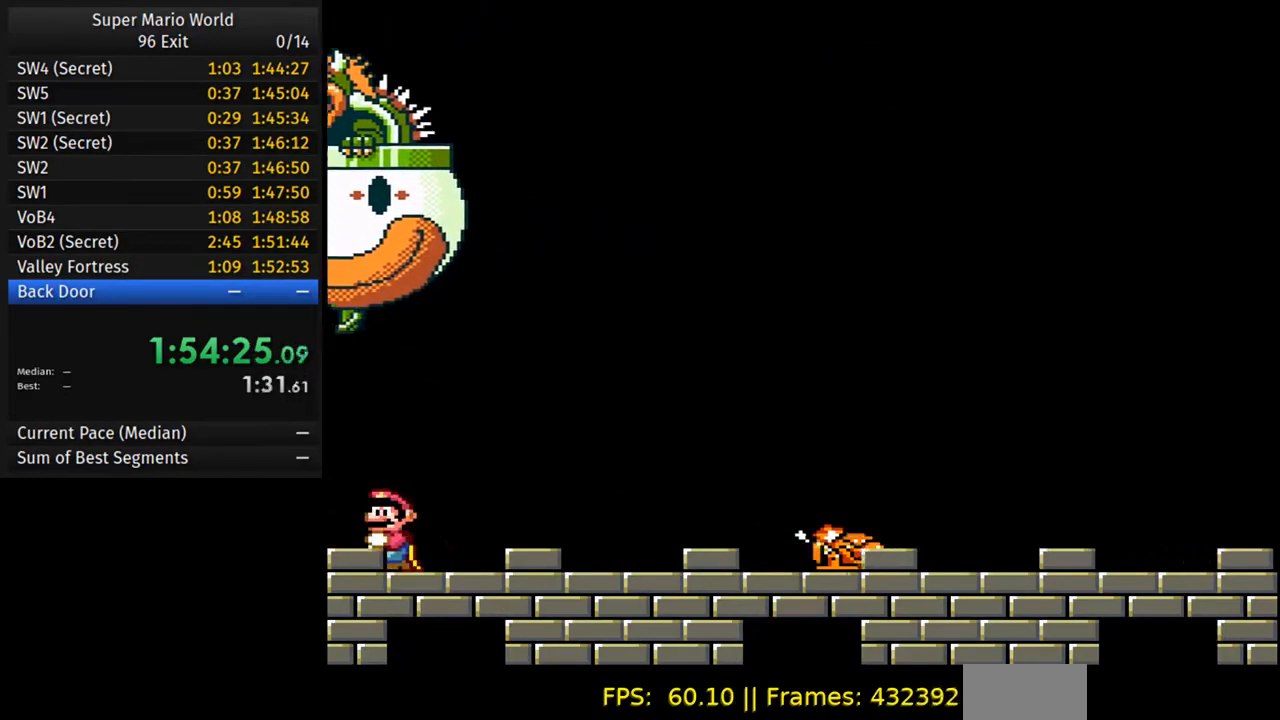
{"buttons": ["Y"], "events": []}
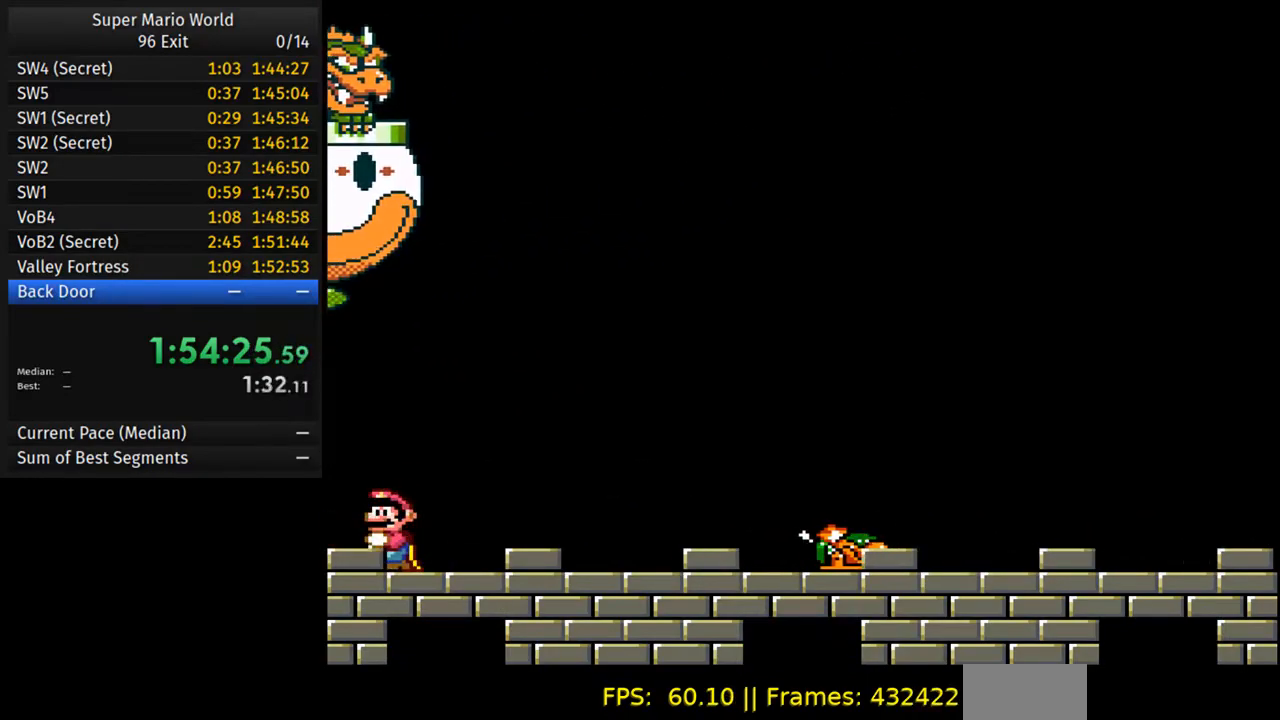
{"buttons": ["Y"], "events": []}
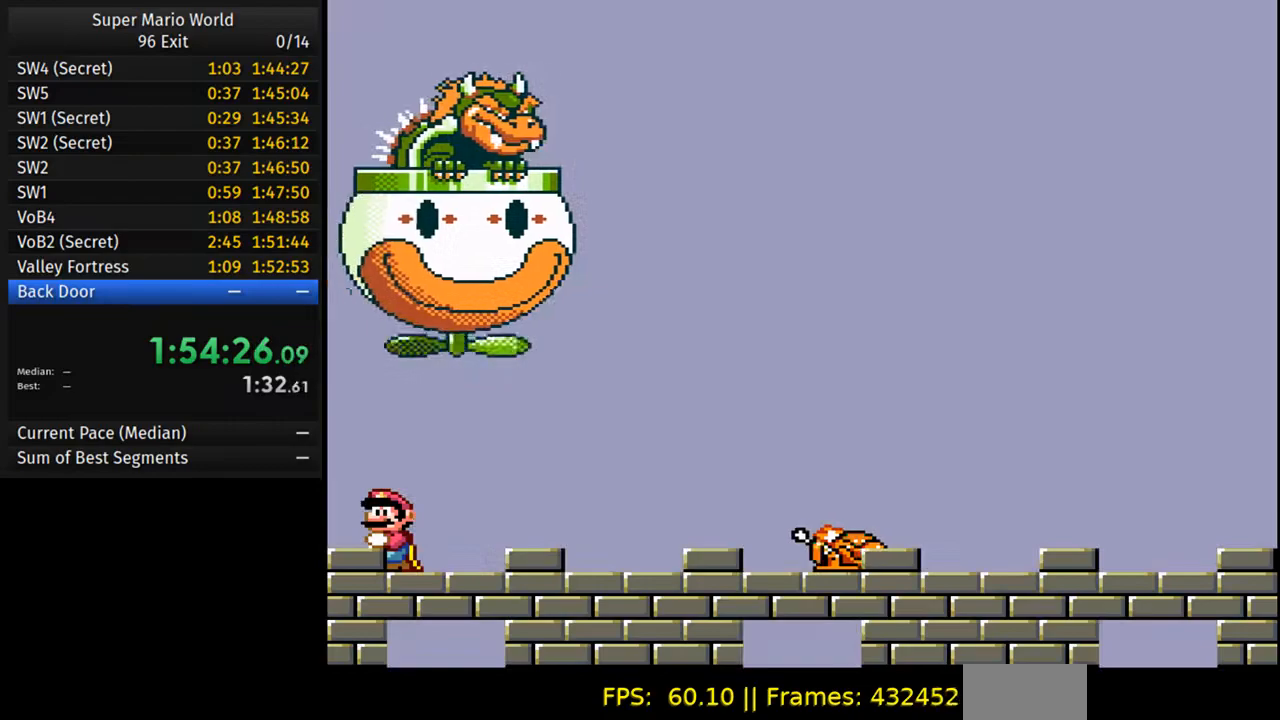
{"buttons": ["Y"], "events": []}
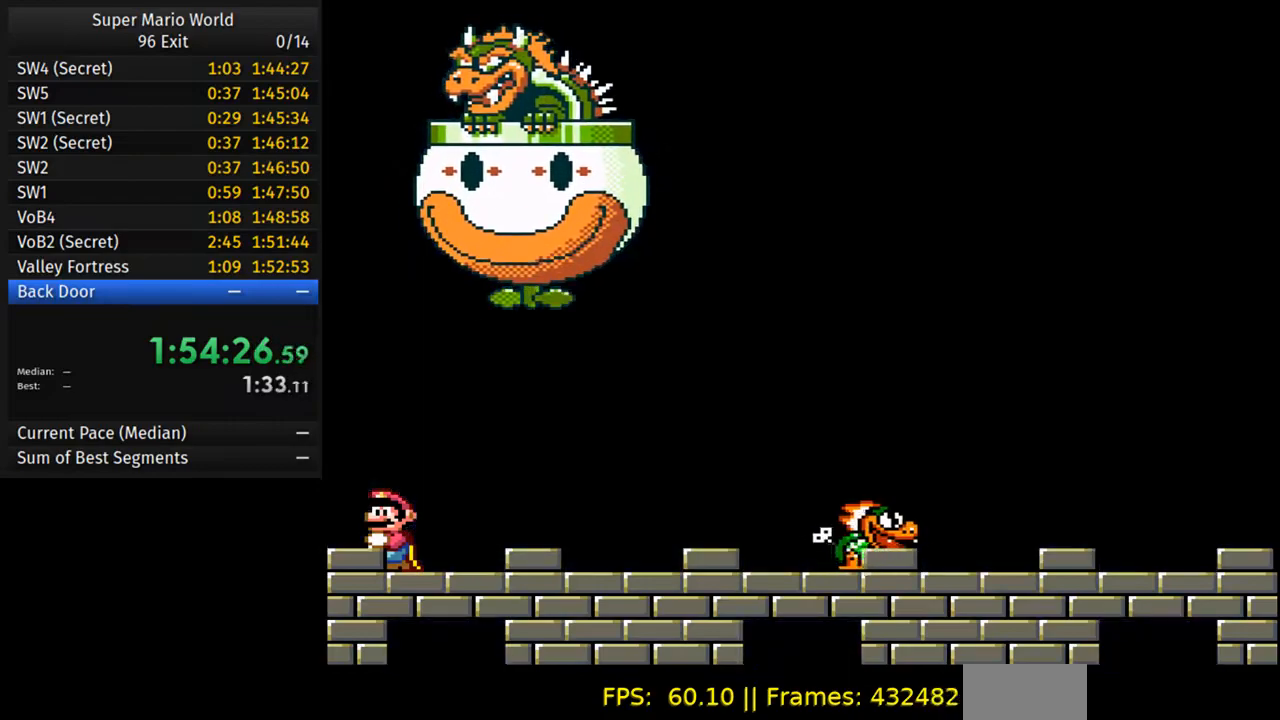
{"buttons": ["Y"], "events": []}